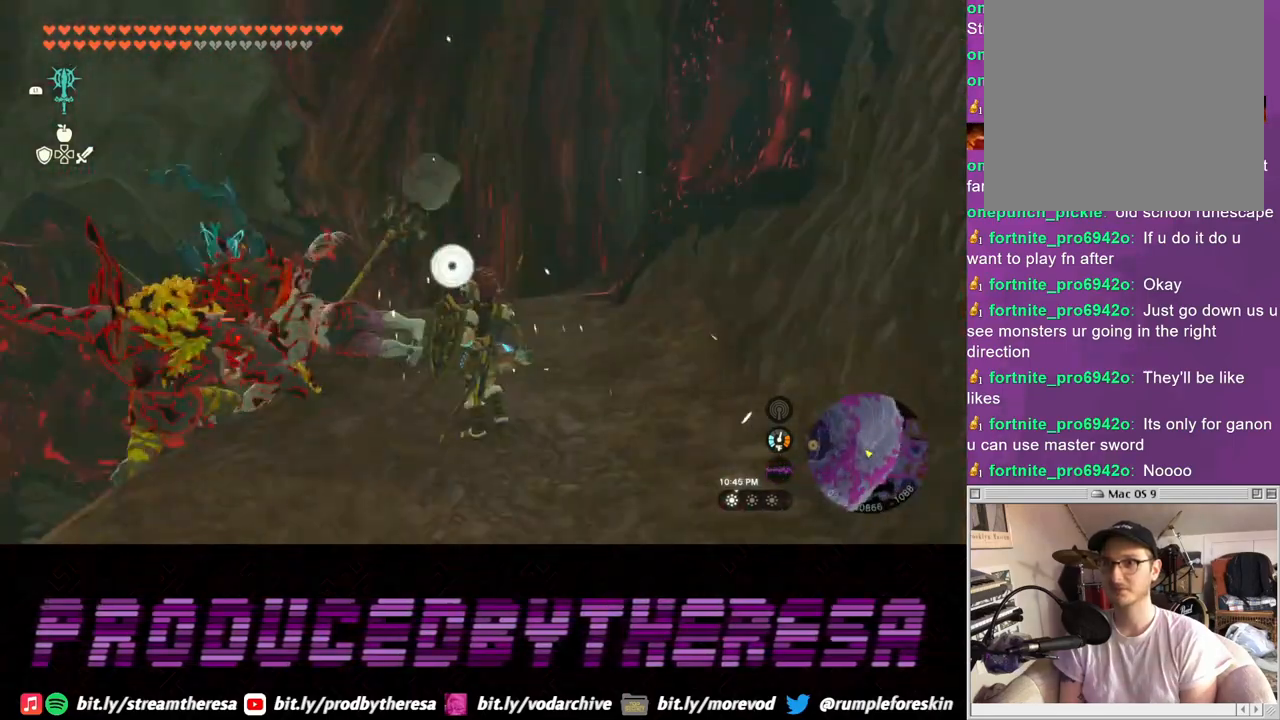
Gameplay with a controller (PlayStation layout); each line is a JSON object with the inputs held at the frame after it. "events" lists button and stick changes between this image and that frame as [ms after this image, input, new state], when the widget could be followed in between. Not read: CROSS.
{"buttons": ["SQUARE"], "left_stick": "up-left", "right_stick": "center", "events": [[33, "SQUARE", "up"], [133, "SQUARE", "down"], [233, "SQUARE", "up"], [317, "SQUARE", "down"], [417, "SQUARE", "up"], [433, "L2", "down"], [500, "L2", "up"], [500, "SQUARE", "down"]]}
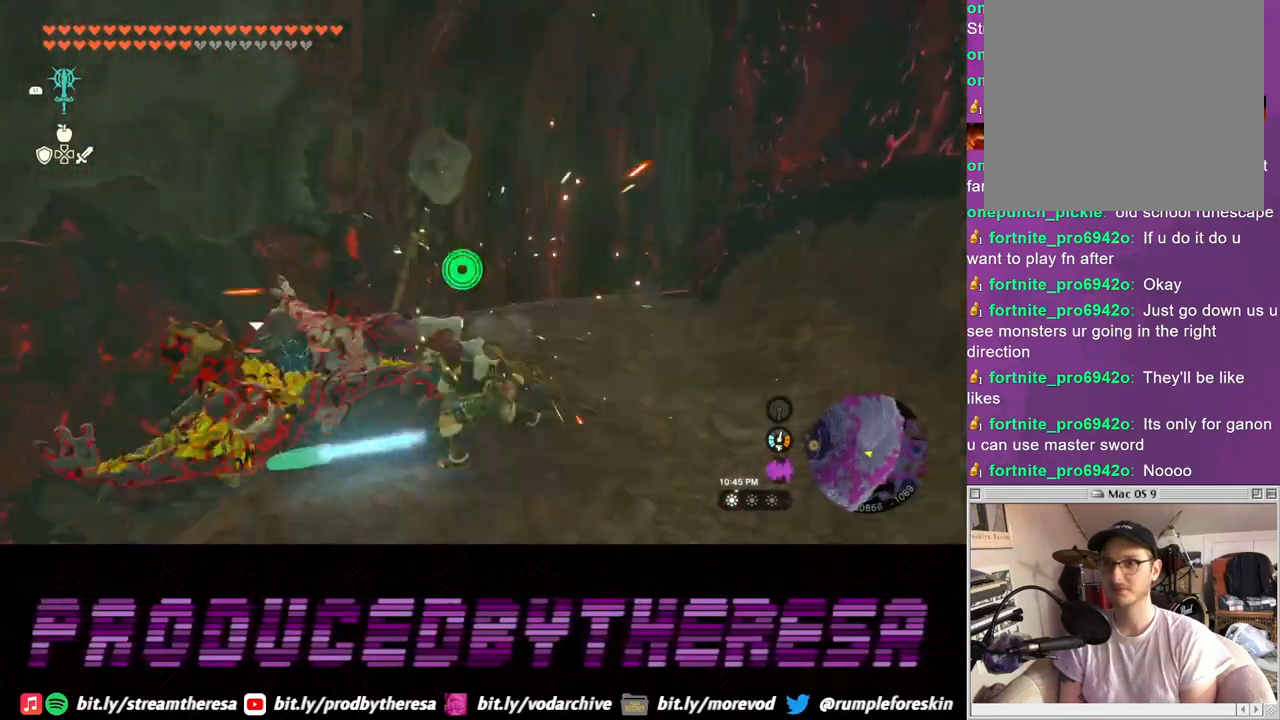
{"buttons": ["L2"], "left_stick": "up-left", "right_stick": "center", "events": [[100, "SQUARE", "up"], [183, "L2", "down"], [200, "SQUARE", "down"], [317, "SQUARE", "up"]]}
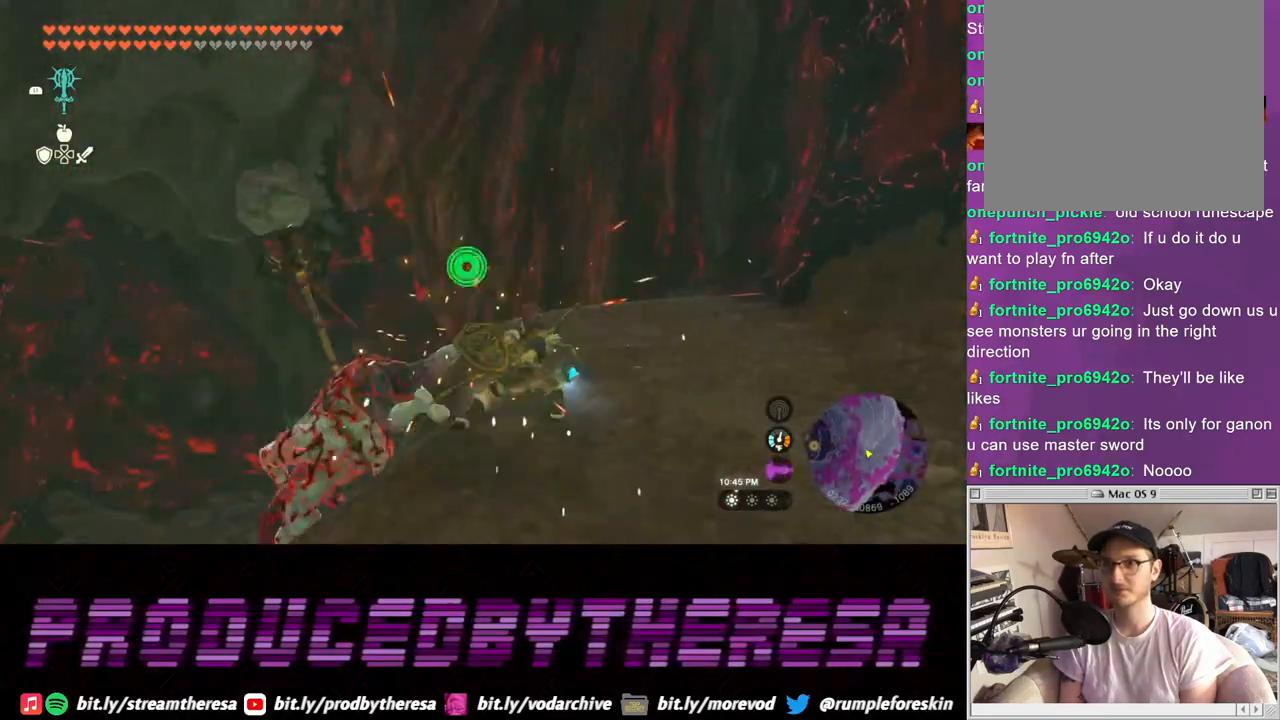
{"buttons": [], "left_stick": "right", "right_stick": "down-right", "events": [[17, "right_stick", "up"], [150, "left_stick", "up-right"], [267, "left_stick", "right"], [300, "right_stick", "center"], [383, "right_stick", "down-right"], [500, "L2", "up"]]}
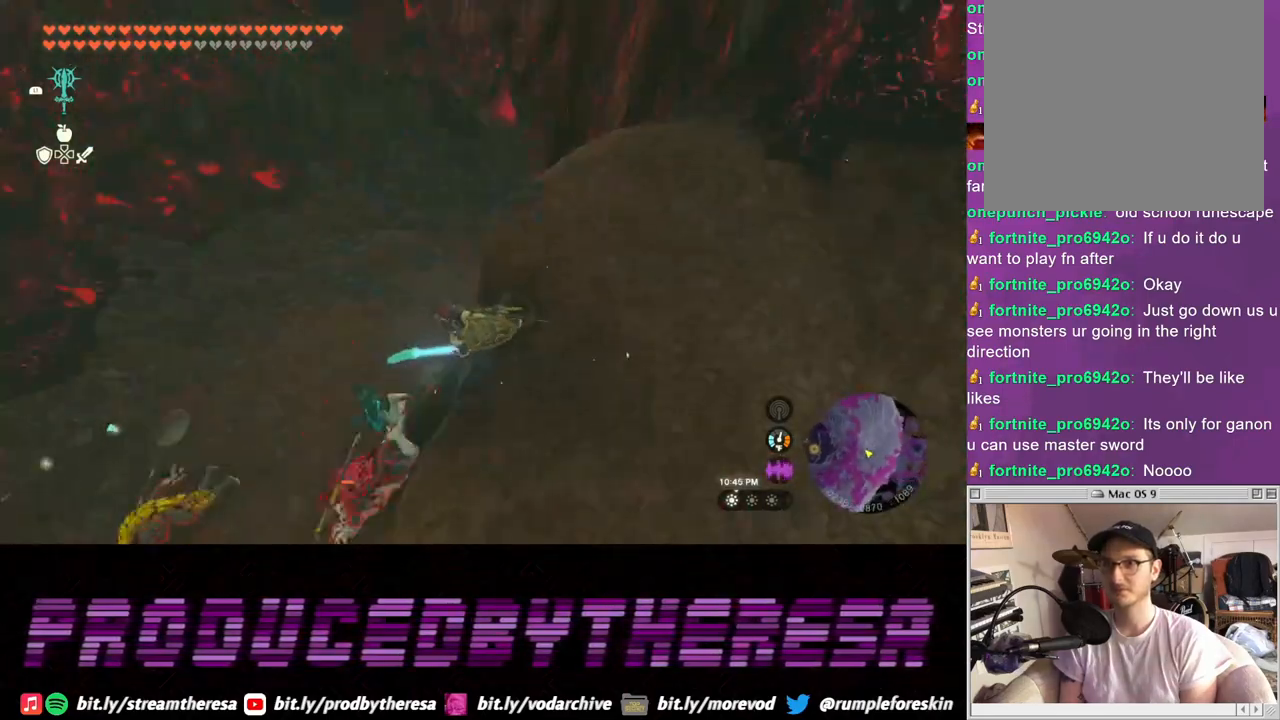
{"buttons": [], "left_stick": "up", "right_stick": "down-right", "events": [[350, "left_stick", "up-right"], [483, "left_stick", "up"]]}
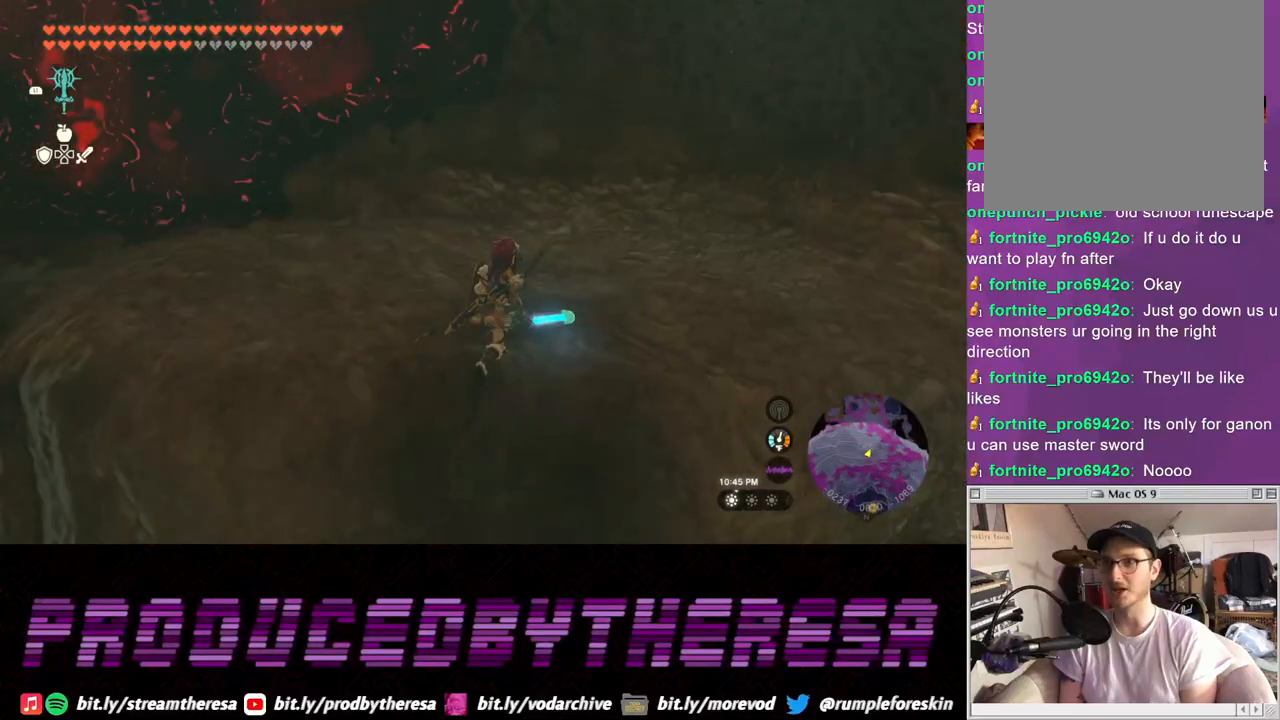
{"buttons": [], "left_stick": "up-right", "right_stick": "center"}
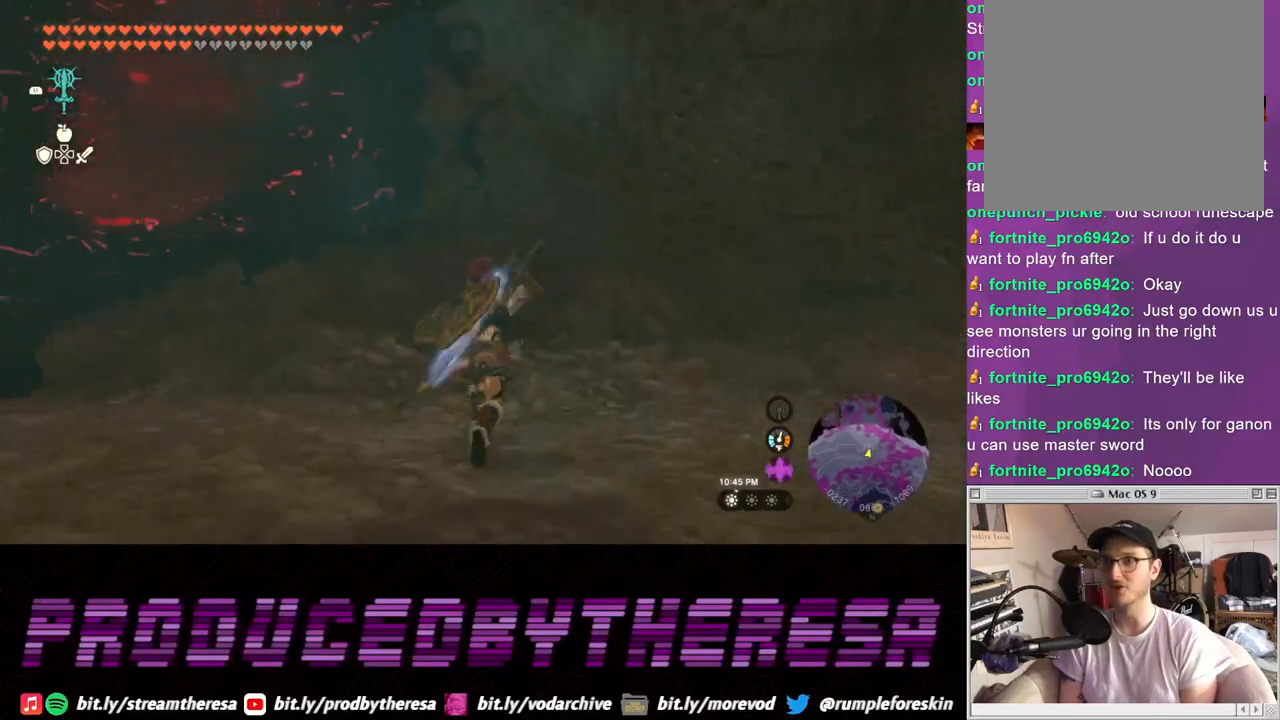
{"buttons": [], "left_stick": "up", "right_stick": "center", "events": [[67, "left_stick", "up"], [200, "left_stick", "up-right"], [383, "left_stick", "up"]]}
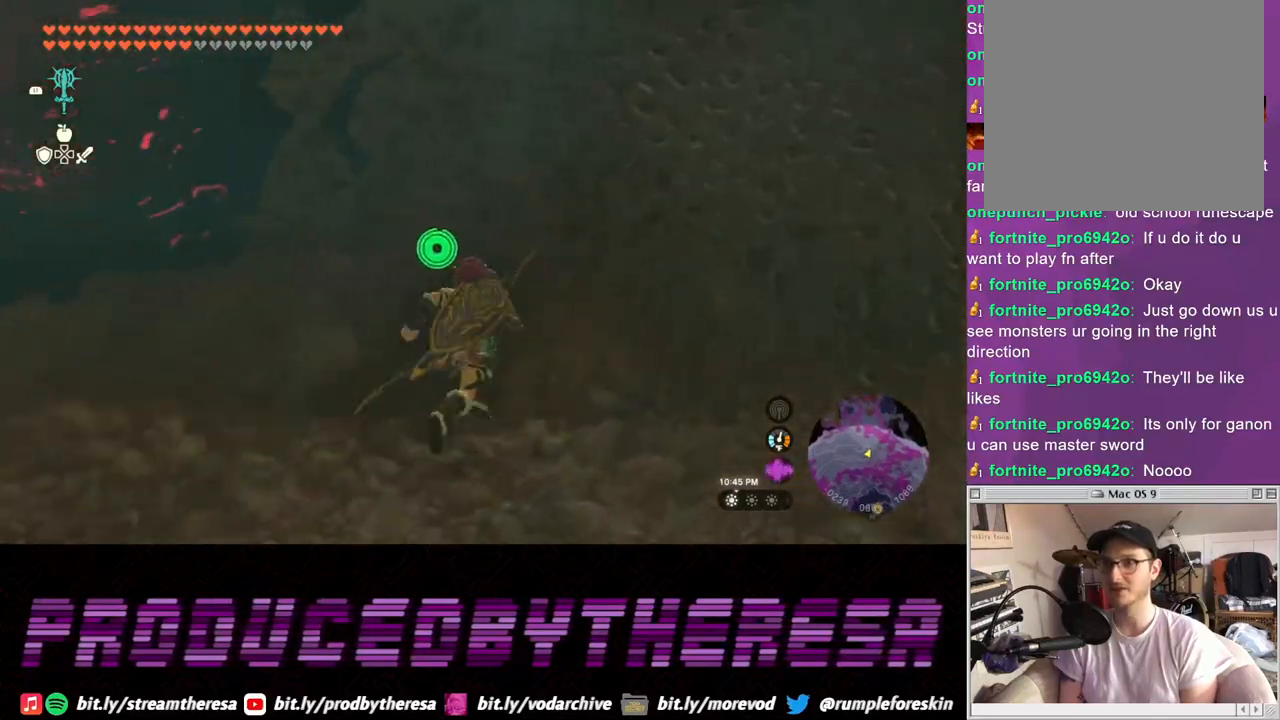
{"buttons": [], "left_stick": "up", "right_stick": "center", "events": [[100, "TRIANGLE", "down"], [233, "TRIANGLE", "up"]]}
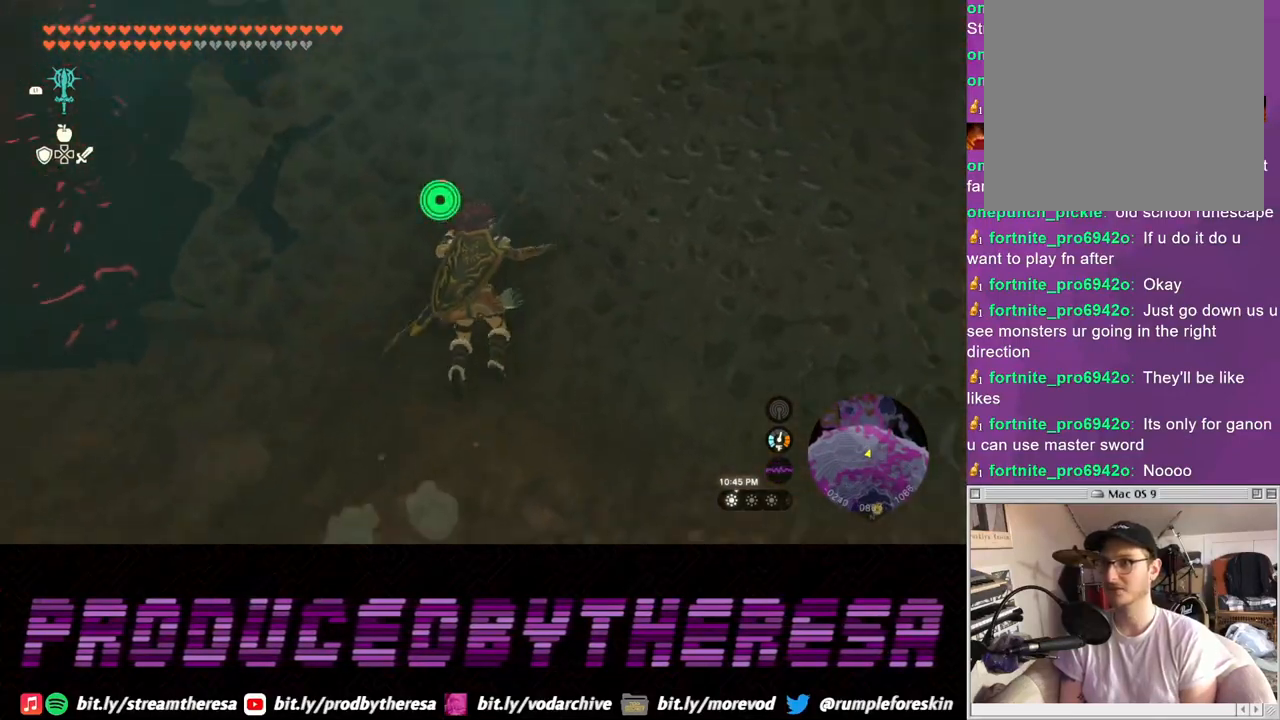
{"buttons": [], "left_stick": "up", "right_stick": "center", "events": [[133, "TRIANGLE", "down"], [250, "TRIANGLE", "up"], [350, "TRIANGLE", "down"], [467, "TRIANGLE", "up"]]}
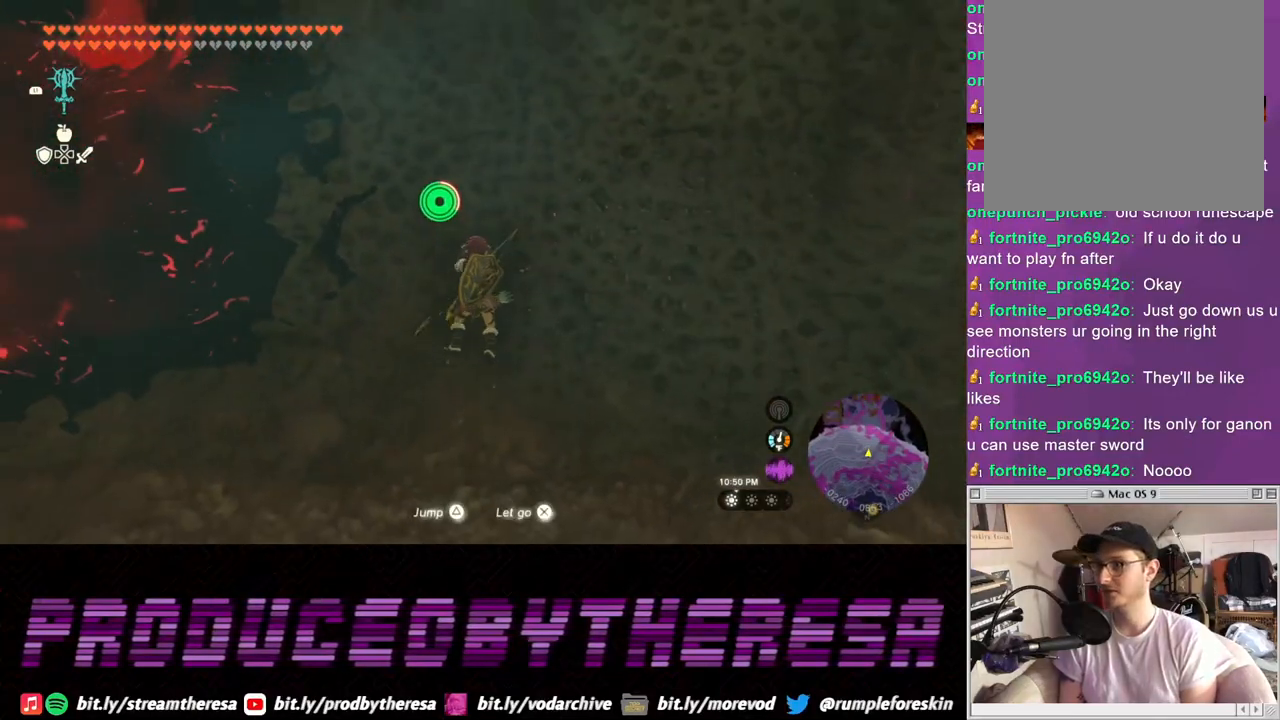
{"buttons": ["TRIANGLE"], "left_stick": "up", "right_stick": "center", "events": [[67, "TRIANGLE", "down"], [183, "TRIANGLE", "up"], [267, "TRIANGLE", "down"], [400, "TRIANGLE", "up"], [467, "TRIANGLE", "down"]]}
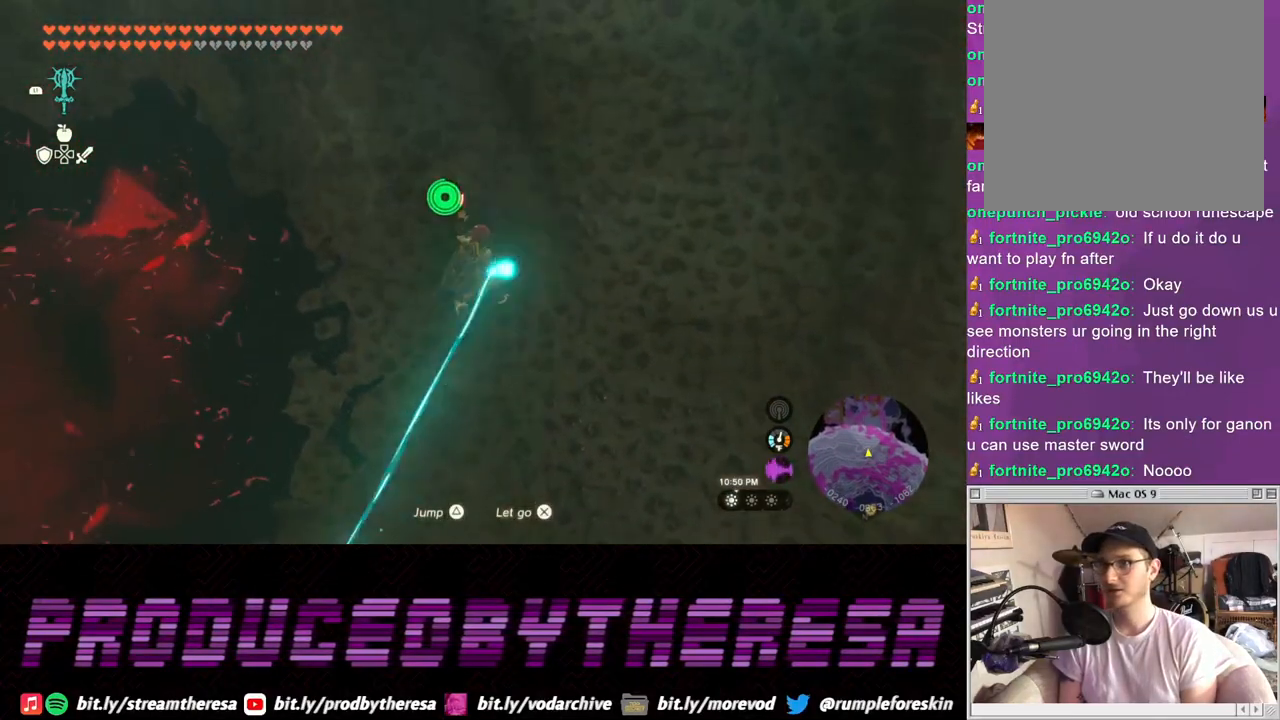
{"buttons": [], "left_stick": "up", "right_stick": "center", "events": [[83, "TRIANGLE", "up"], [150, "TRIANGLE", "down"], [283, "TRIANGLE", "up"]]}
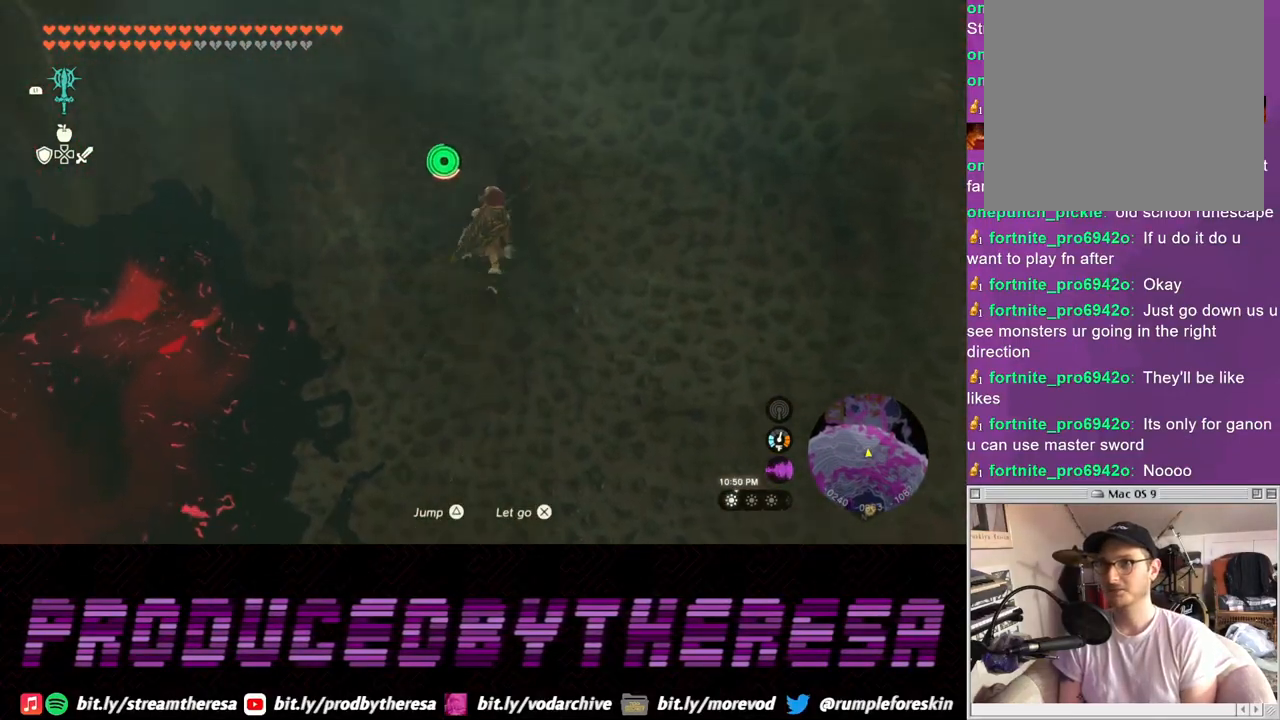
{"buttons": ["TRIANGLE"], "left_stick": "up", "right_stick": "center", "events": [[100, "TRIANGLE", "down"], [233, "TRIANGLE", "up"], [300, "TRIANGLE", "down"], [433, "TRIANGLE", "up"], [500, "TRIANGLE", "down"]]}
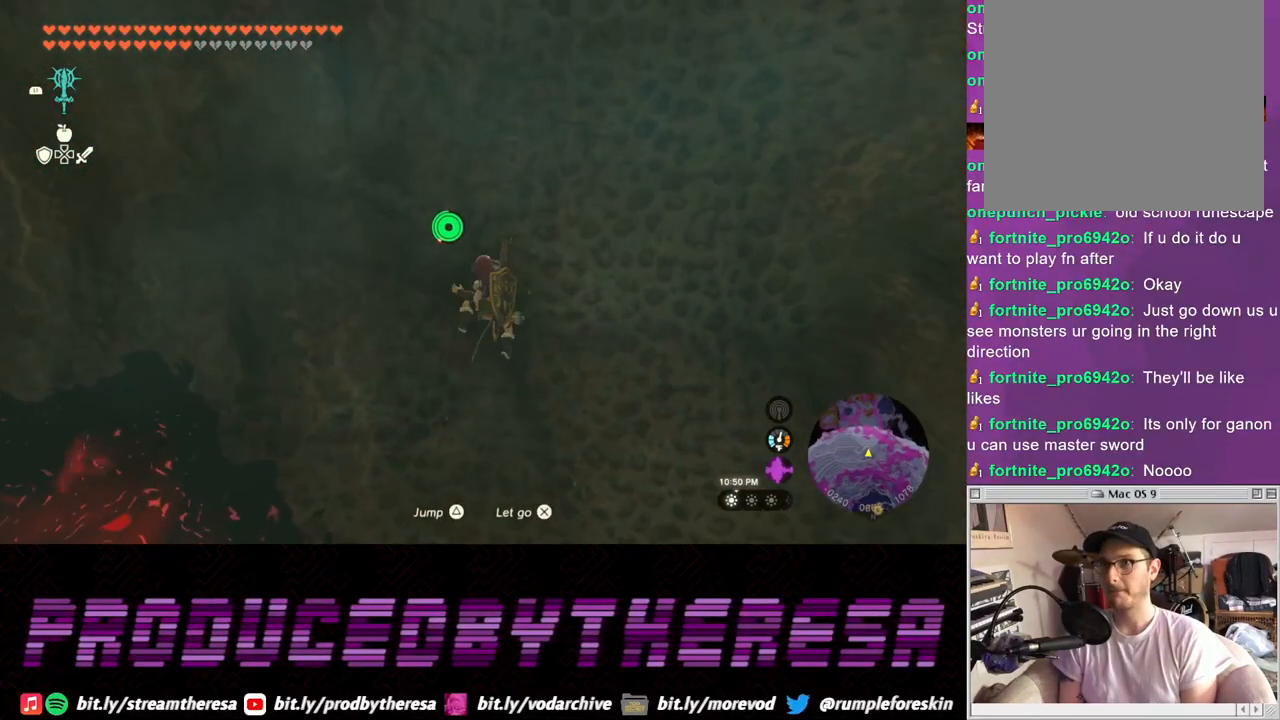
{"buttons": [], "left_stick": "up", "right_stick": "center", "events": [[100, "TRIANGLE", "up"], [167, "TRIANGLE", "down"], [300, "TRIANGLE", "up"]]}